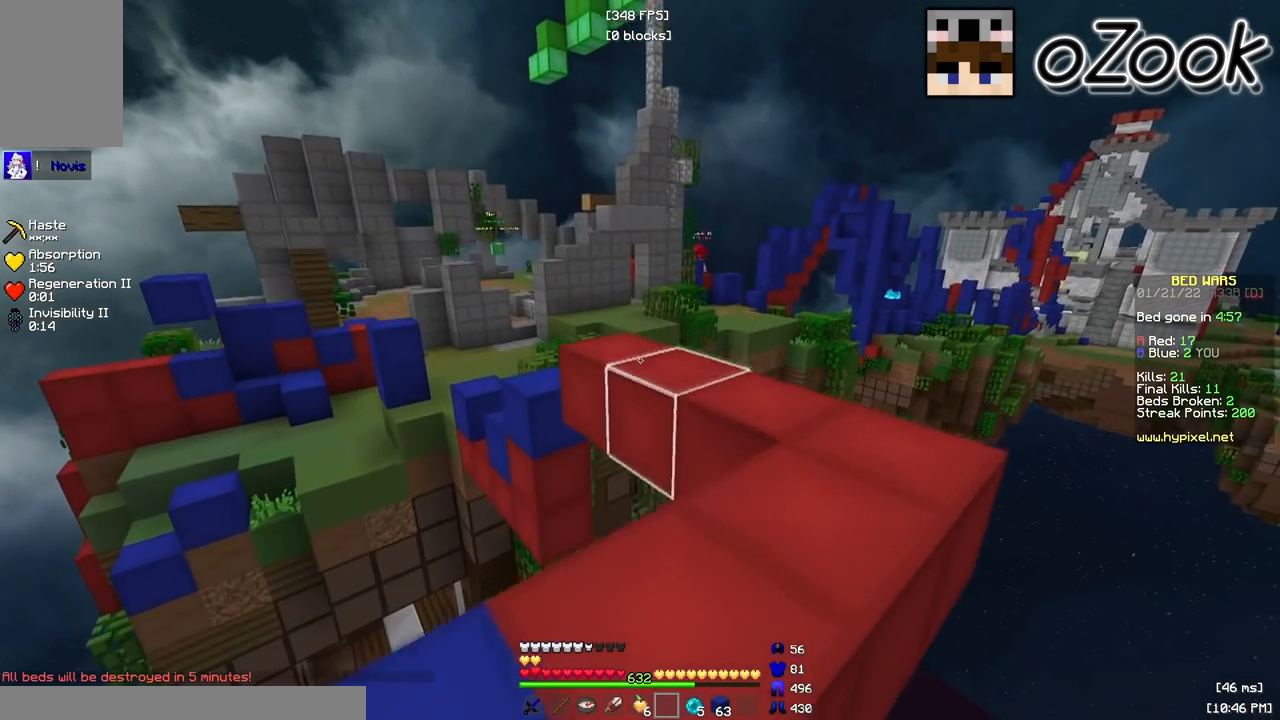
Gameplay with keyboard and mouse; each line is a JSON object with the keys and mouse buttons held at the frame after it. "events" lists presses ("down") and releases ("up") of "a", "d", "s", "w", "mouse_left" and "mouse_right" between this image and that frame as [ms after this image, input, new state], when the widget could be followed in between. "mouse_left", "mouse_right" = the "left", "right" buttons of the "mouse" list. No other keys are recorded. Fast repeated clicks can show as one long hold. Mouse movement is not recorded.
{"keys": ["w"], "mouse": [], "events": []}
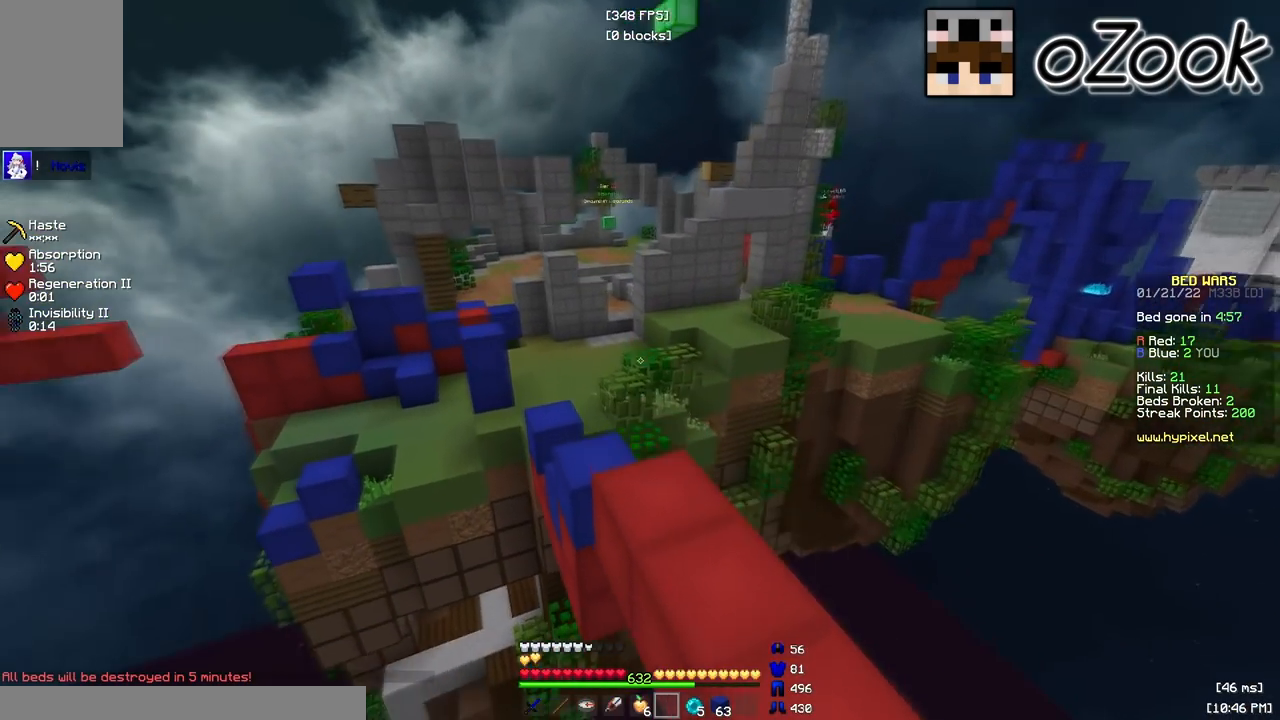
{"keys": ["w"], "mouse": [], "events": [[217, "a", "down"], [400, "a", "up"]]}
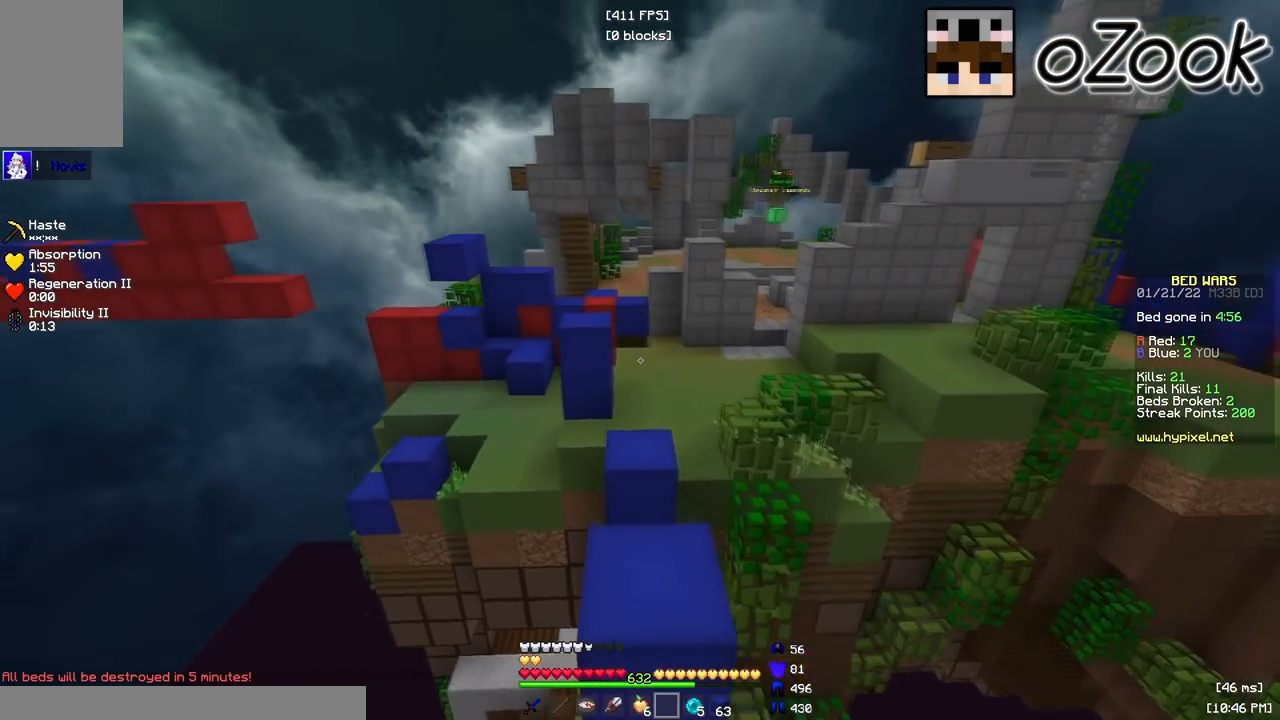
{"keys": ["a", "w"], "mouse": [], "events": [[367, "a", "down"]]}
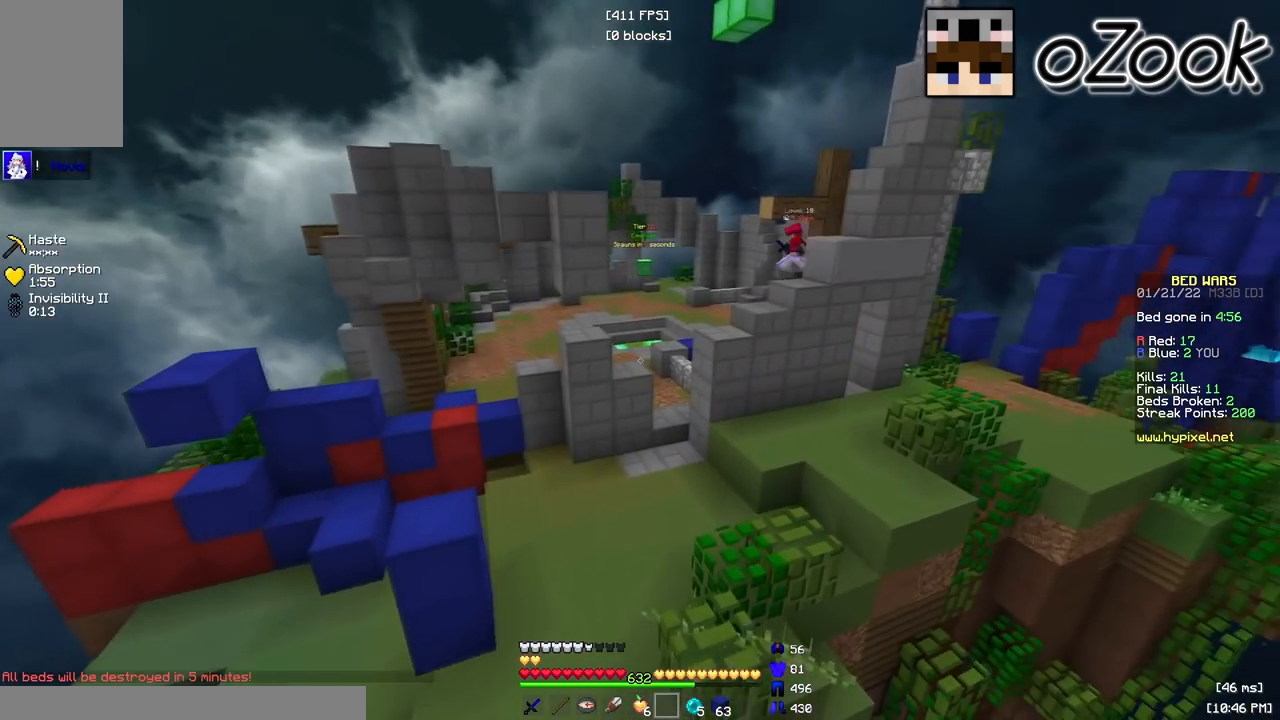
{"keys": ["w"], "mouse": ["left"], "events": [[17, "a", "up"], [317, "mouse_left", "down"], [433, "mouse_left", "up"], [483, "mouse_left", "down"]]}
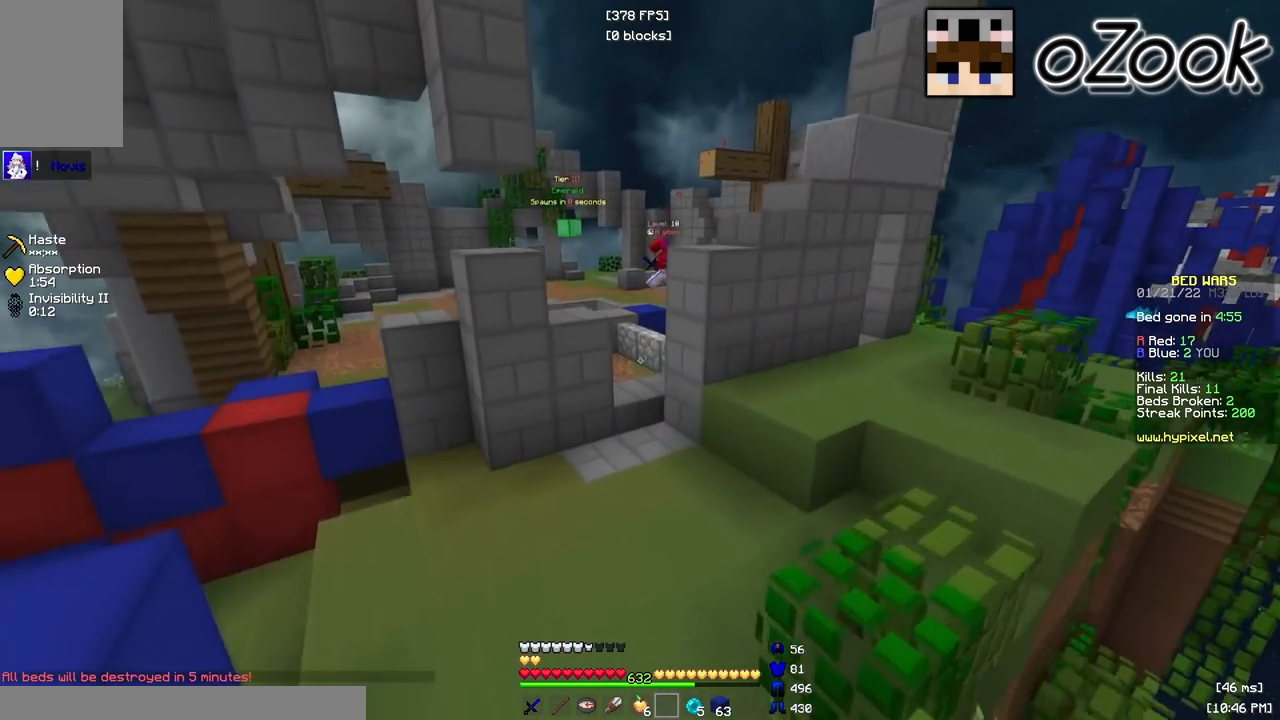
{"keys": ["w"], "mouse": [], "events": [[117, "d", "down"], [117, "mouse_left", "up"], [317, "d", "up"]]}
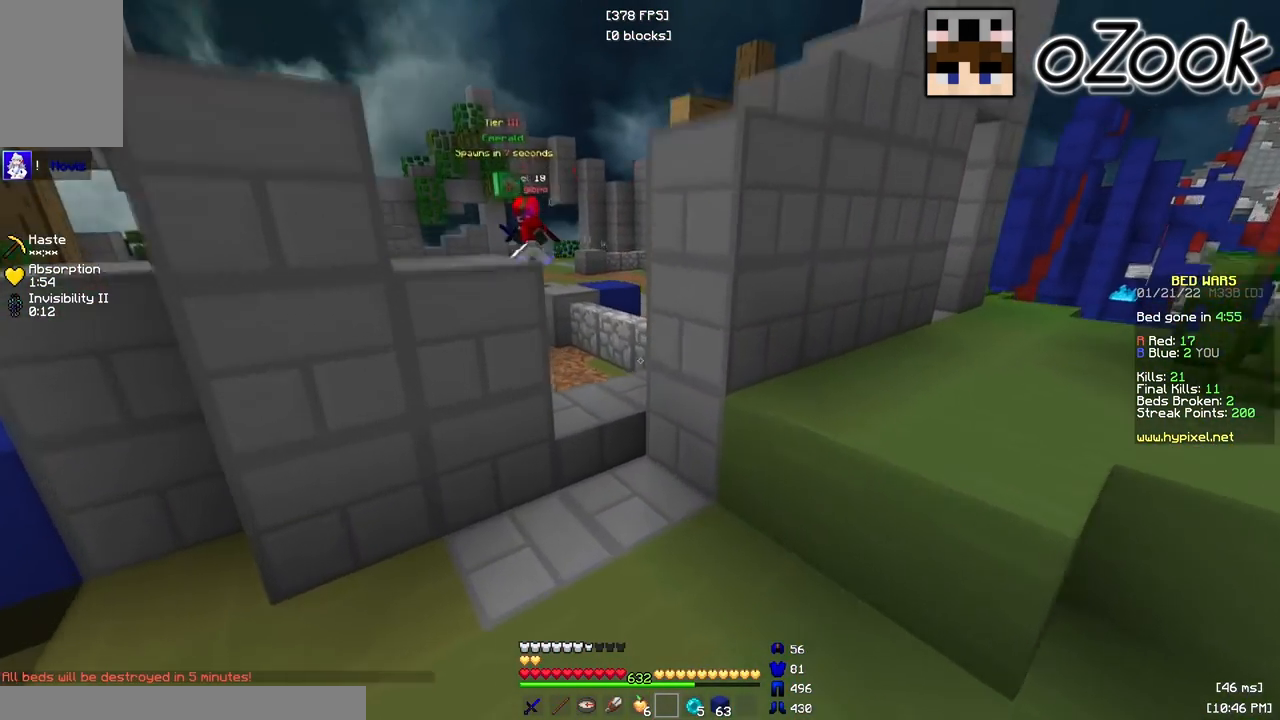
{"keys": ["w"], "mouse": [], "events": [[350, "a", "down"], [483, "a", "up"]]}
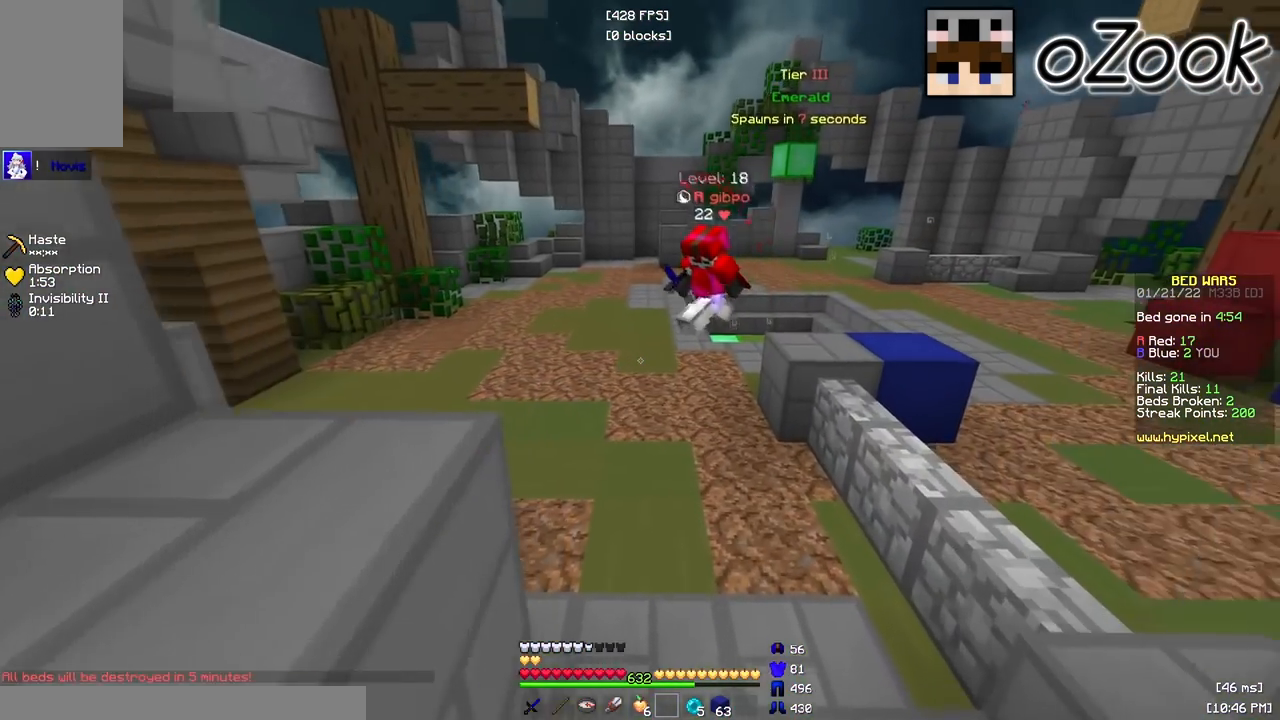
{"keys": ["a", "w"], "mouse": [], "events": [[400, "a", "down"]]}
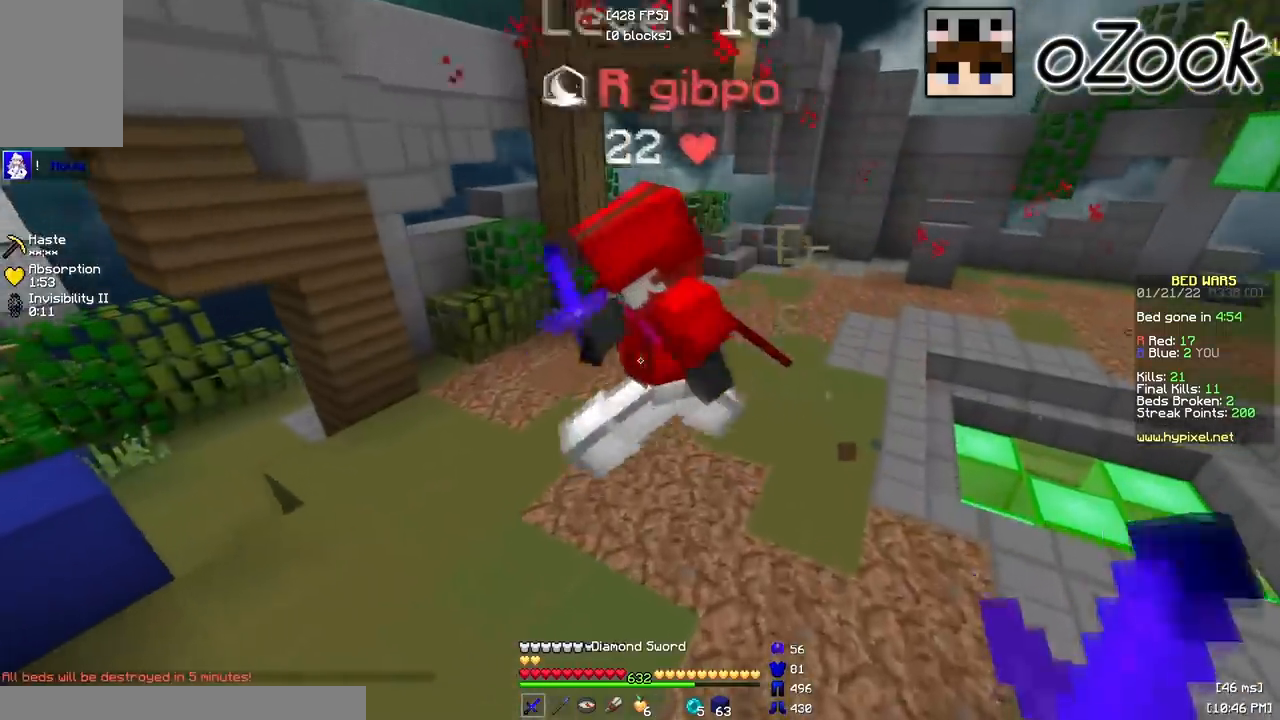
{"keys": ["a", "w"], "mouse": ["left"], "events": [[17, "mouse_left", "down"], [183, "mouse_left", "up"], [483, "mouse_left", "down"]]}
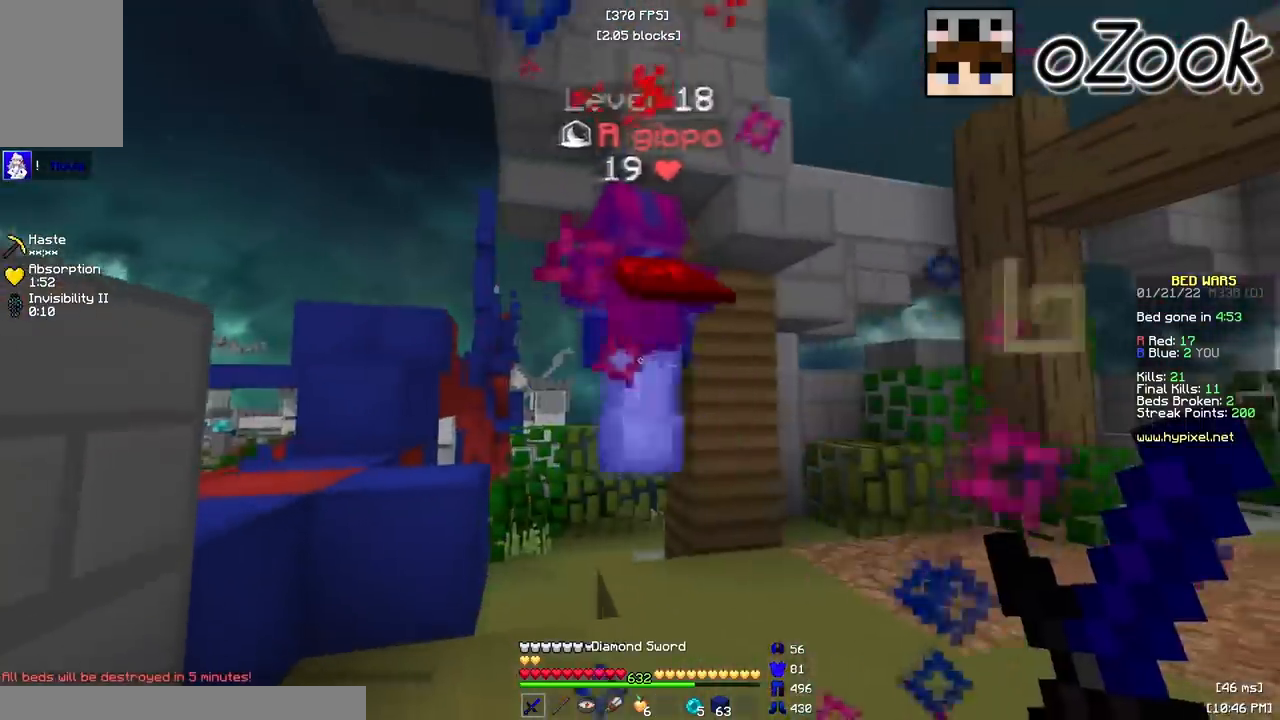
{"keys": ["a", "s"], "mouse": ["left"], "events": [[67, "a", "up"], [217, "mouse_left", "up"], [383, "a", "down"], [383, "mouse_left", "down"], [400, "s", "down"], [400, "w", "up"]]}
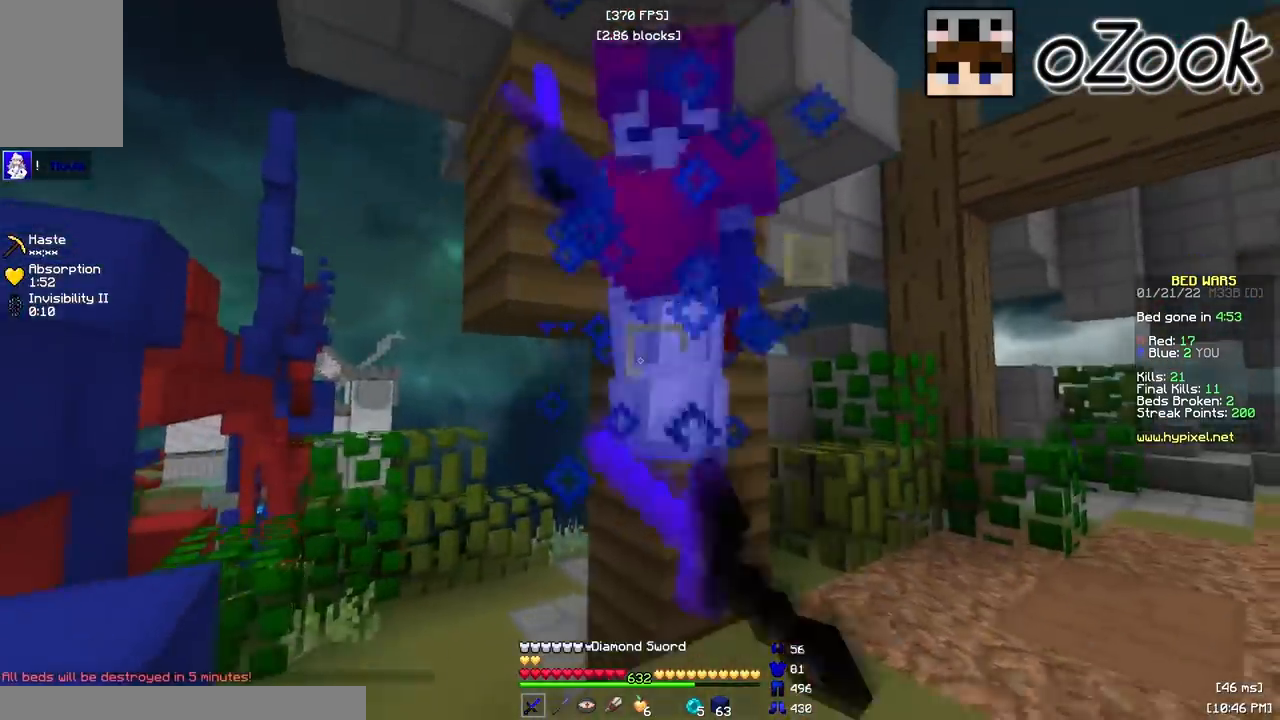
{"keys": ["w"], "mouse": ["left"], "events": [[17, "w", "down"], [33, "mouse_right", "down"], [33, "s", "up"], [67, "mouse_right", "up"], [133, "mouse_left", "up"], [183, "a", "up"], [250, "a", "down"], [267, "mouse_left", "down"], [450, "a", "up"]]}
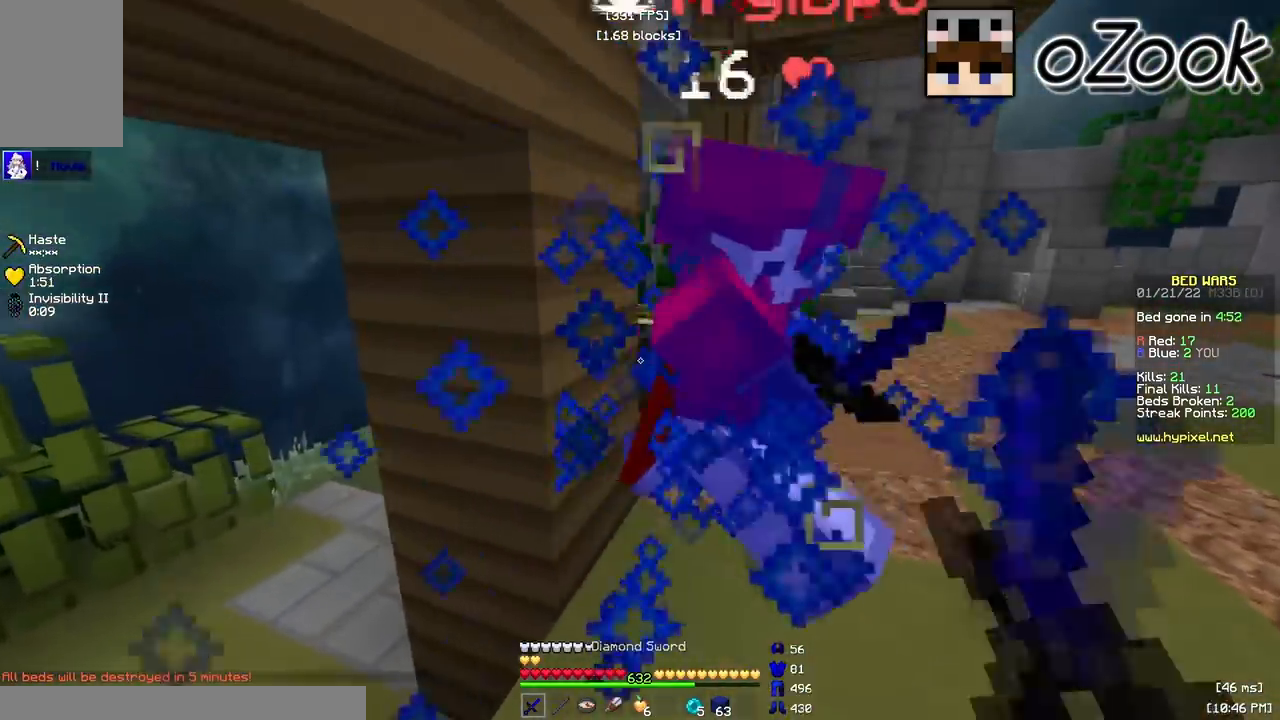
{"keys": ["w"], "mouse": ["left"], "events": [[33, "mouse_left", "up"], [200, "mouse_left", "down"], [333, "mouse_right", "down"], [450, "mouse_right", "up"]]}
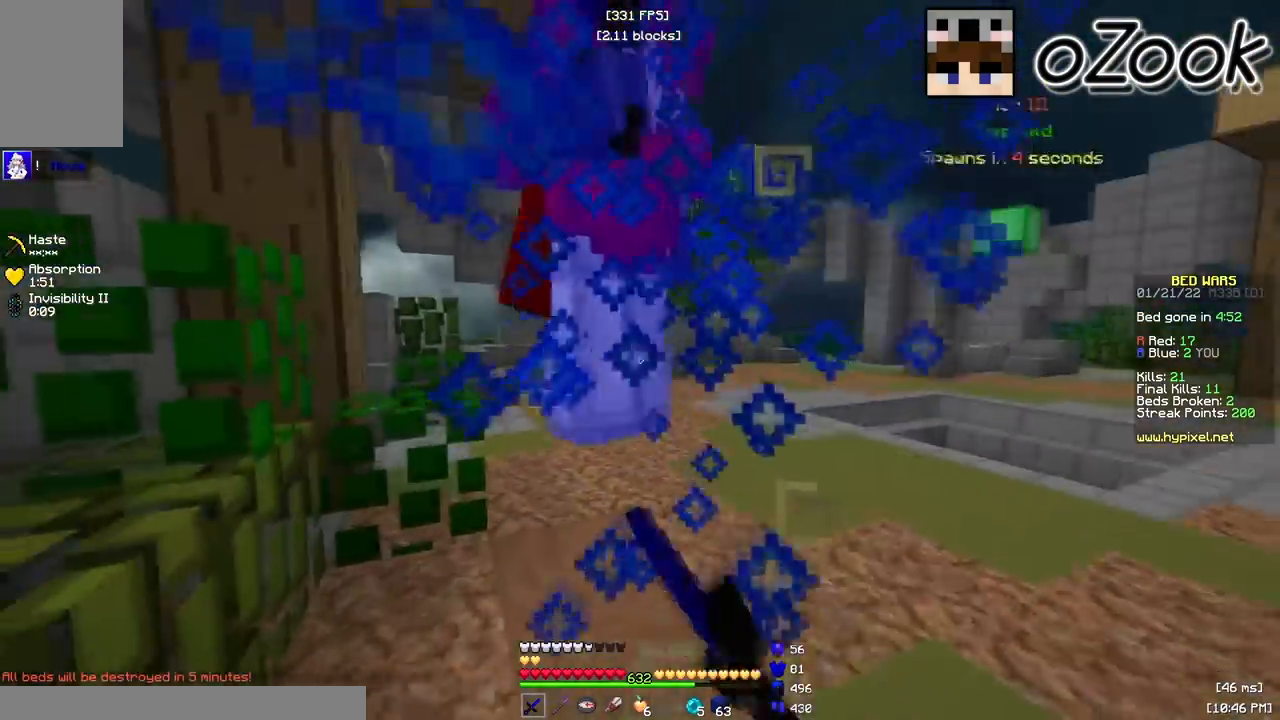
{"keys": ["w"], "mouse": [], "events": [[33, "mouse_left", "up"], [217, "mouse_left", "down"], [383, "mouse_left", "up"]]}
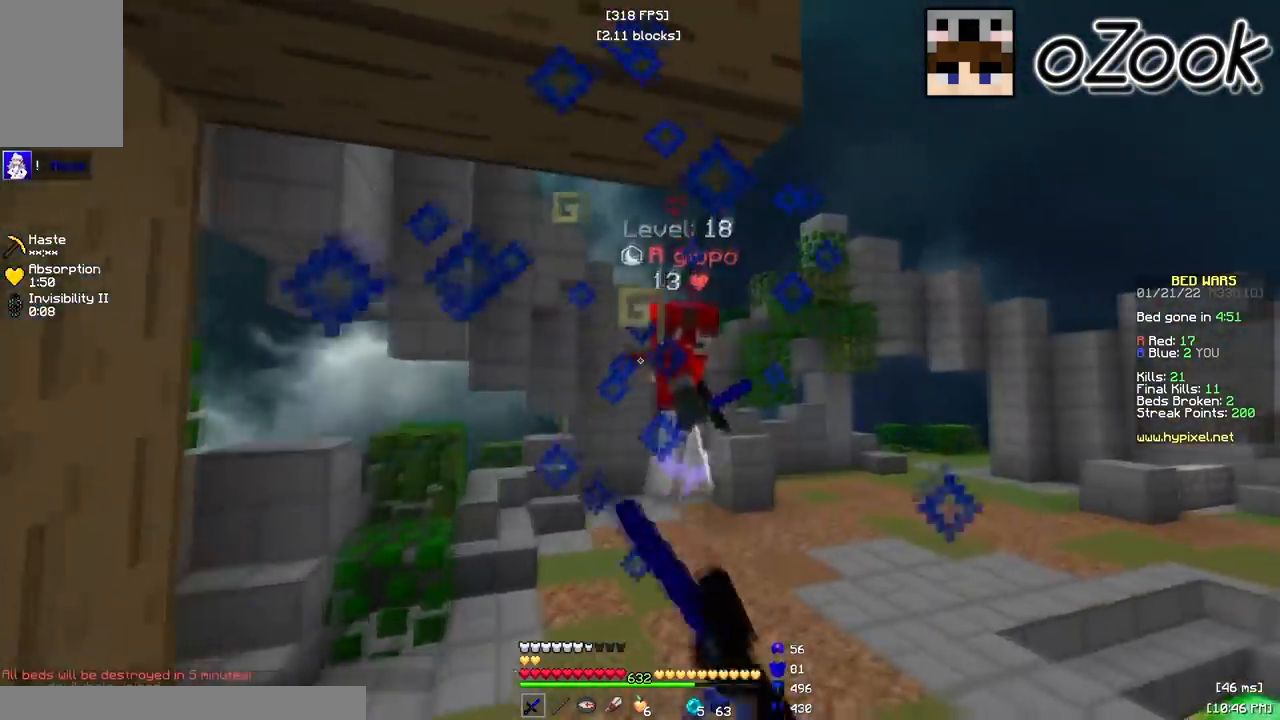
{"keys": ["d", "w"], "mouse": ["left"], "events": [[183, "d", "down"], [400, "mouse_left", "down"]]}
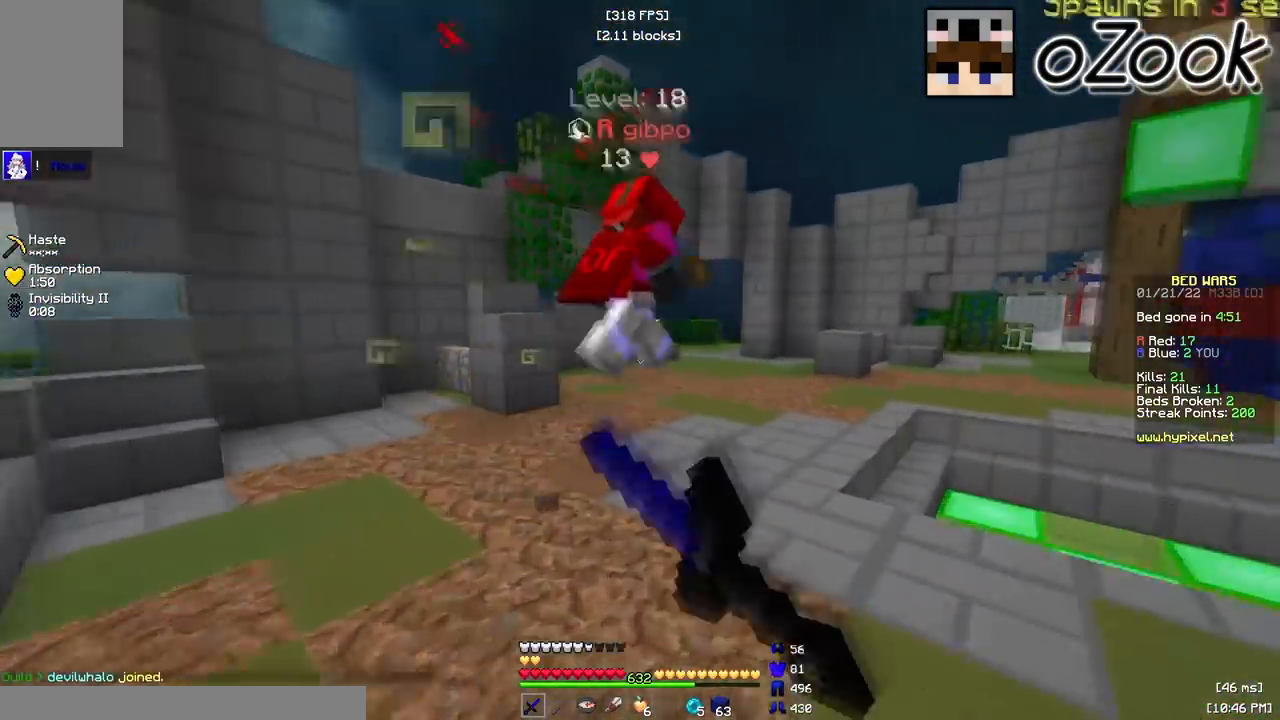
{"keys": ["d", "w"], "mouse": [], "events": [[100, "mouse_left", "up"]]}
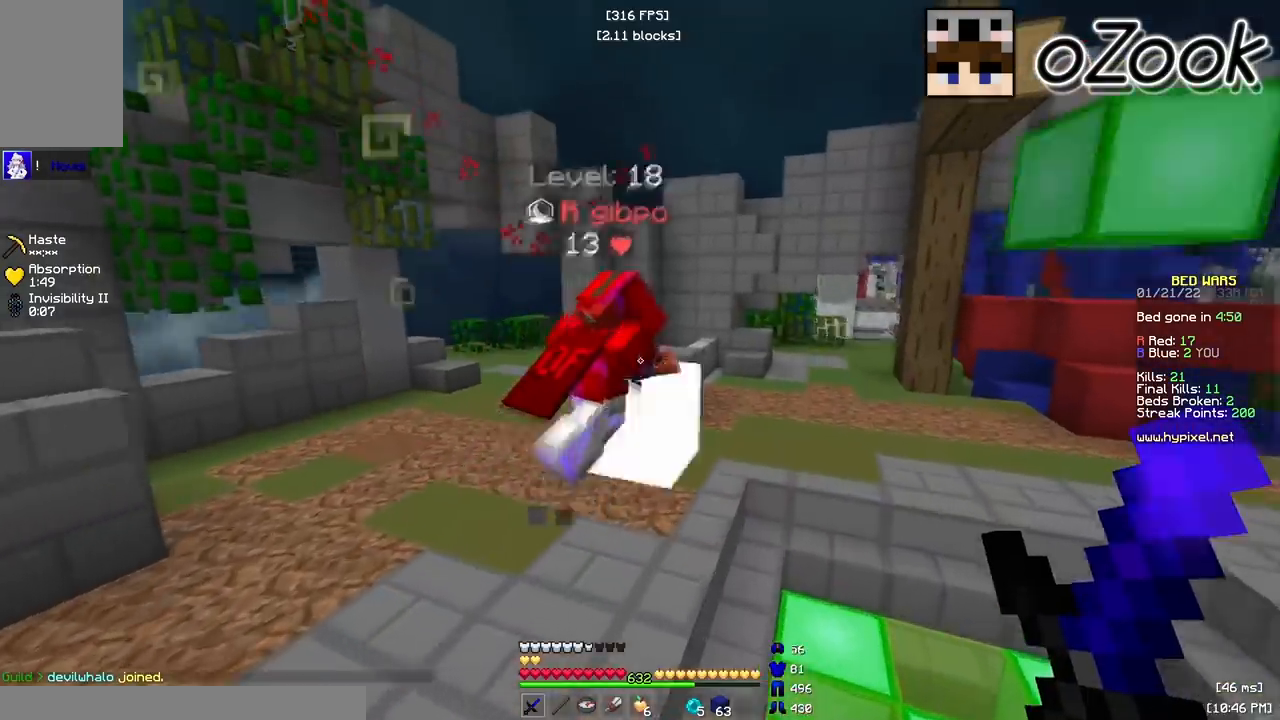
{"keys": ["d", "w"], "mouse": ["left"], "events": [[67, "mouse_left", "down"], [333, "mouse_left", "up"], [367, "mouse_left", "down"]]}
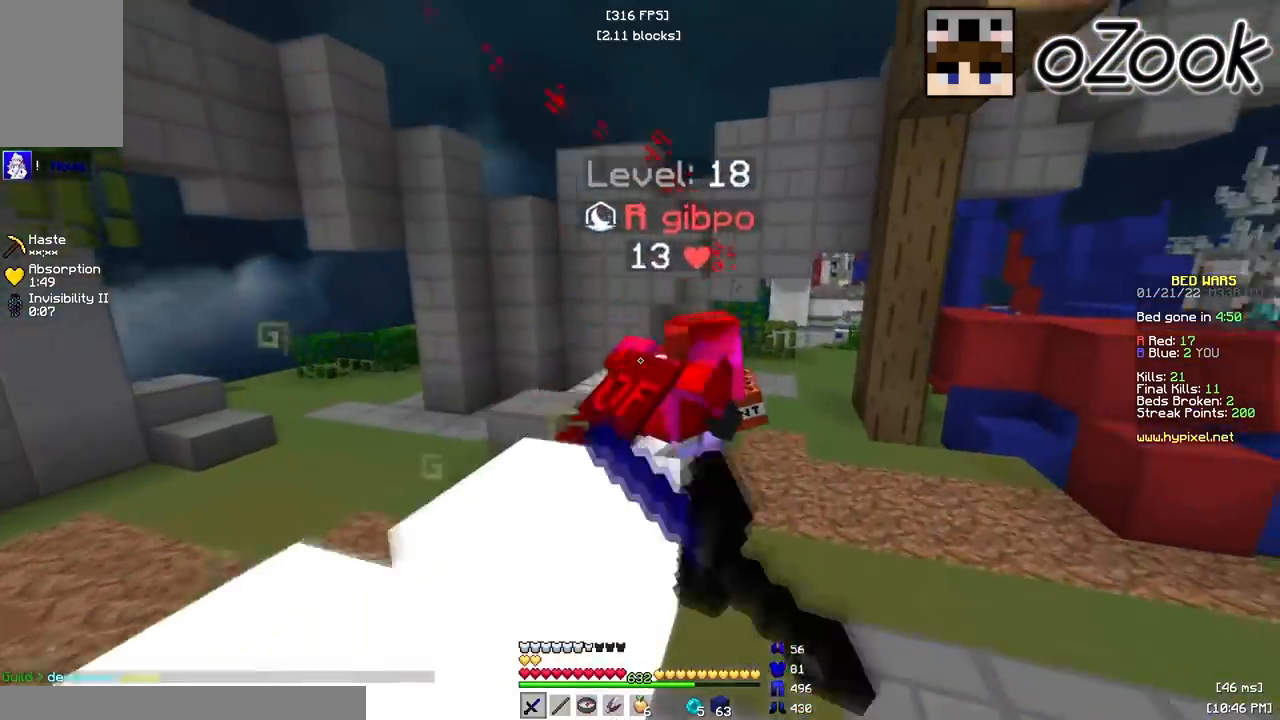
{"keys": ["w"], "mouse": [], "events": [[150, "d", "up"], [383, "mouse_left", "up"]]}
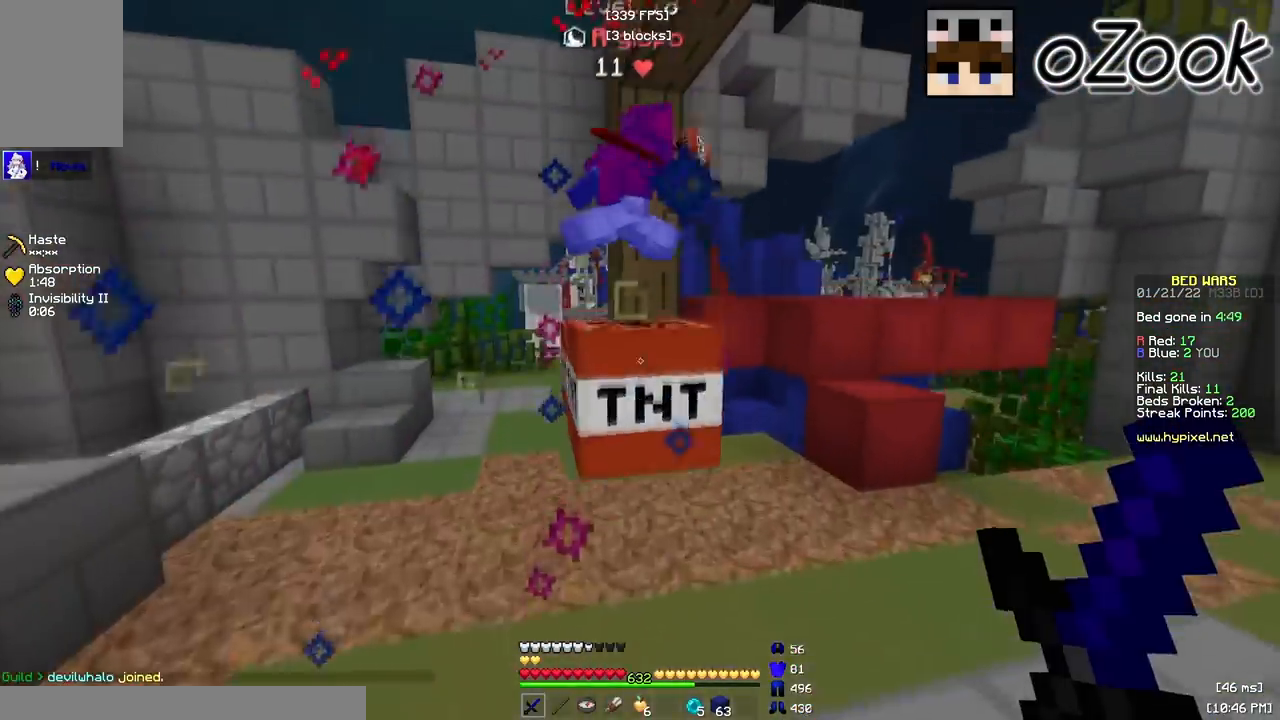
{"keys": ["d", "w"], "mouse": ["left"], "events": [[167, "mouse_left", "down"], [500, "d", "down"]]}
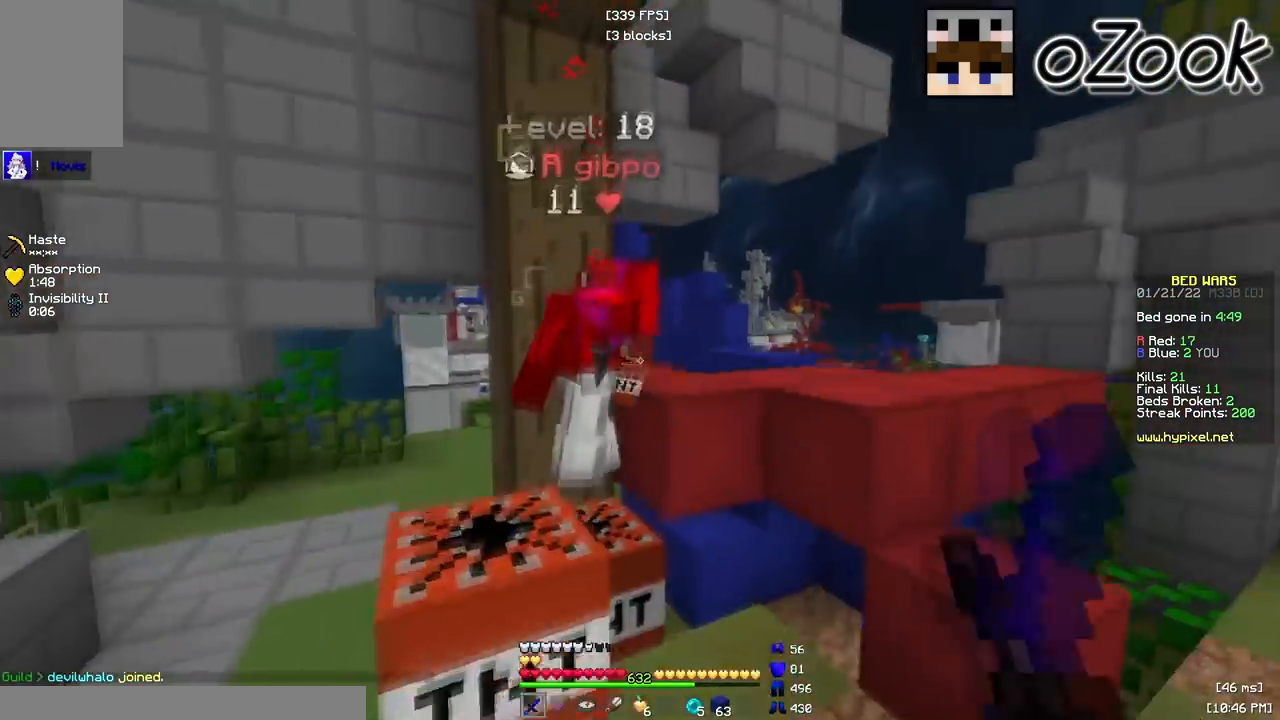
{"keys": ["d", "w"], "mouse": ["left"], "events": [[333, "d", "up"], [500, "d", "down"]]}
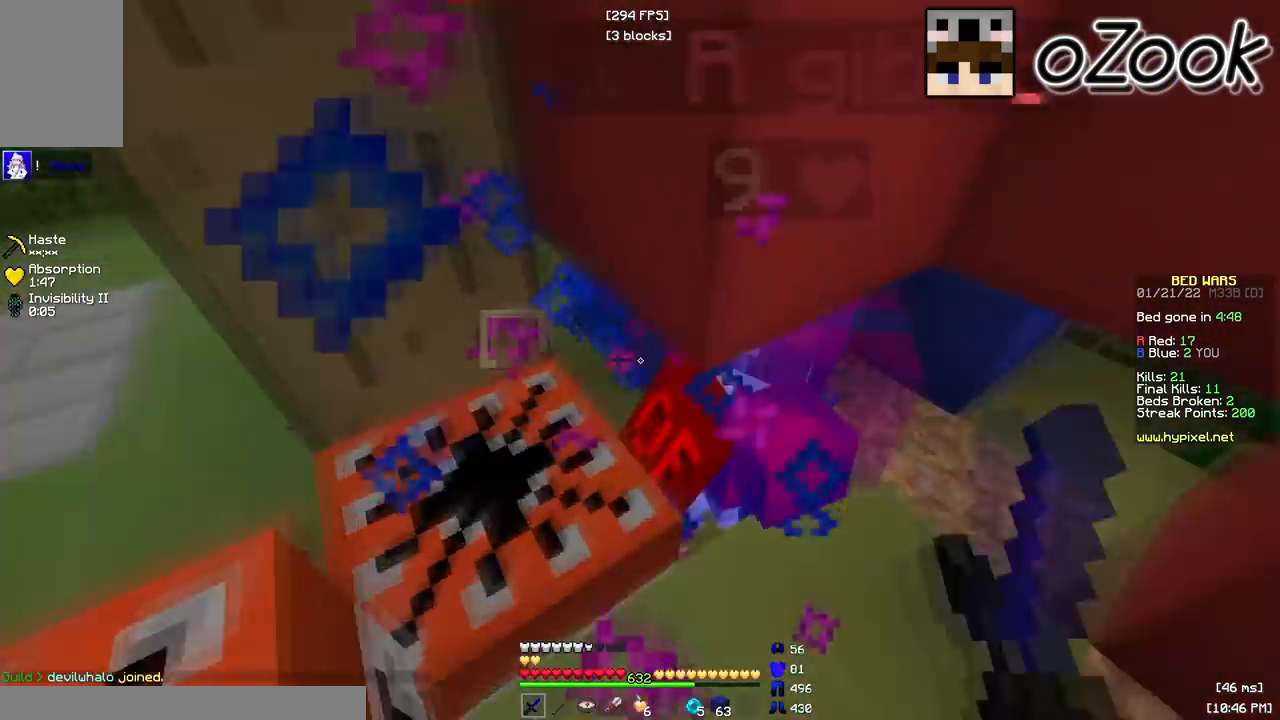
{"keys": [], "mouse": ["left"], "events": [[217, "w", "up"], [333, "d", "up"]]}
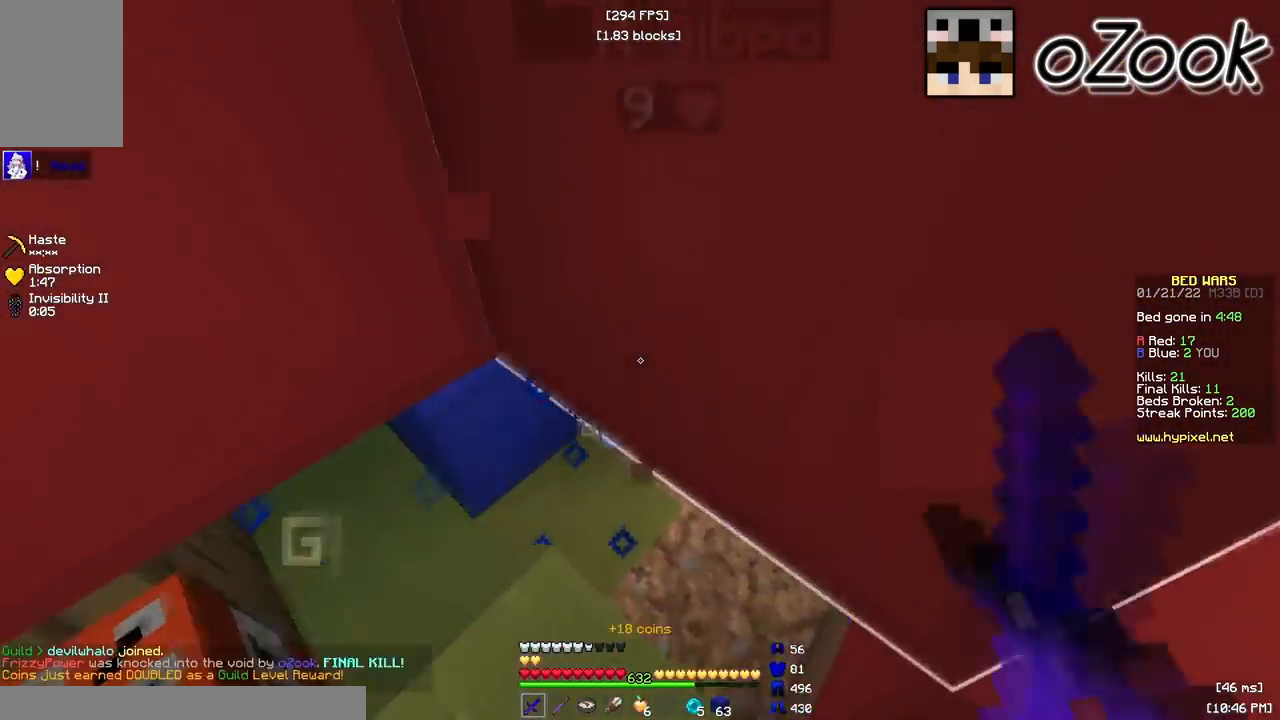
{"keys": ["d", "w"], "mouse": ["left"], "events": [[17, "mouse_left", "up"], [267, "w", "down"], [400, "mouse_left", "down"], [433, "d", "down"]]}
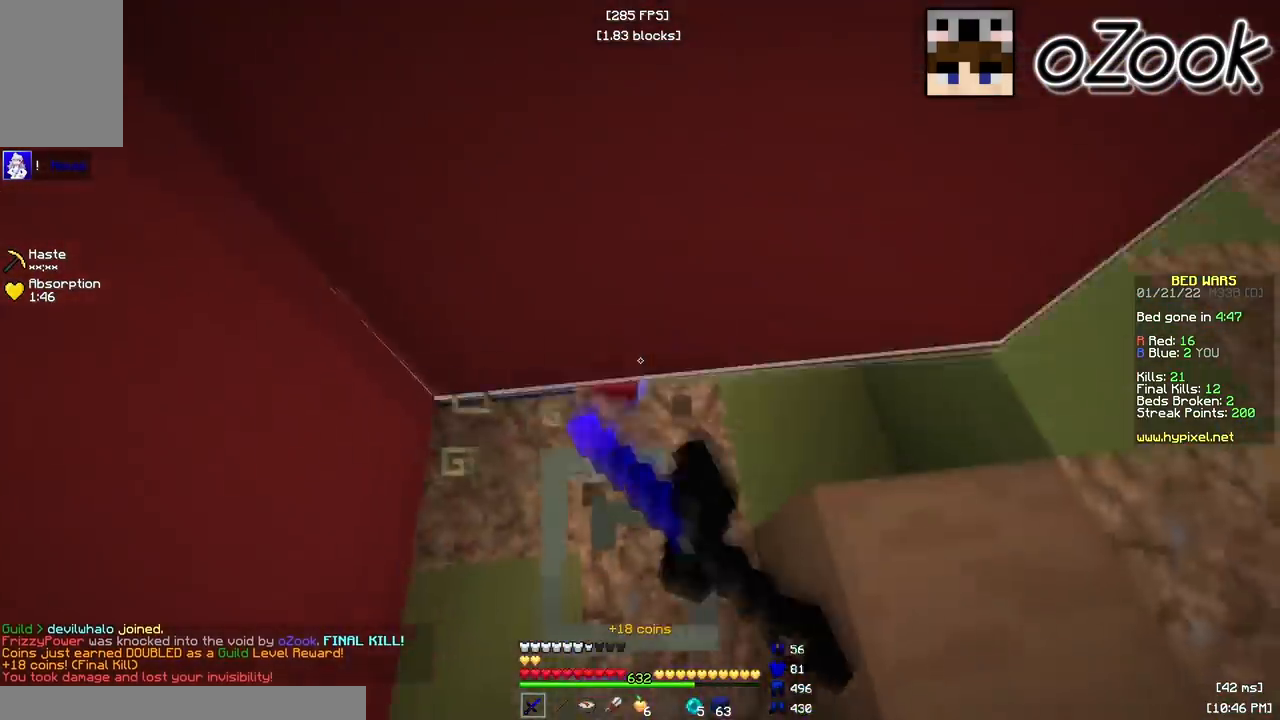
{"keys": ["d", "w"], "mouse": ["left"], "events": [[33, "mouse_right", "down"], [83, "mouse_right", "up"], [100, "w", "up"], [117, "d", "up"], [167, "w", "down"], [417, "d", "down"]]}
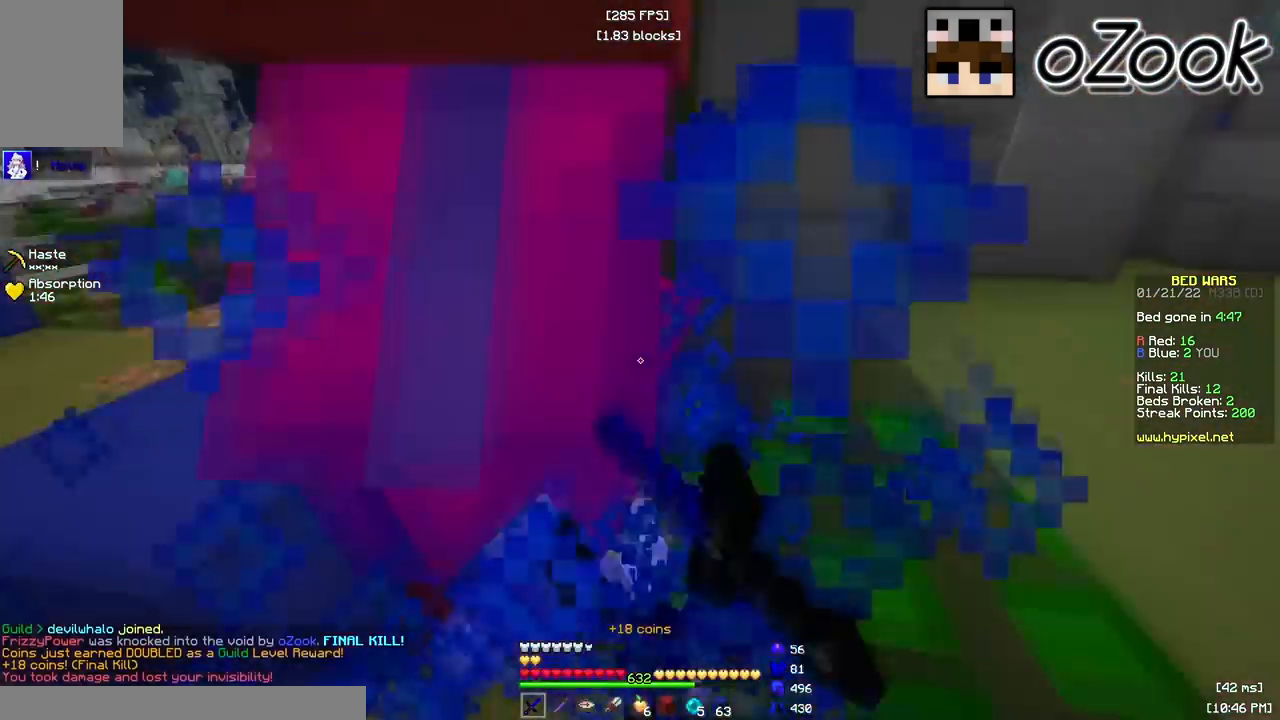
{"keys": ["a"], "mouse": ["left"], "events": [[33, "d", "up"], [167, "w", "up"], [183, "s", "down"], [300, "a", "down"], [367, "s", "up"]]}
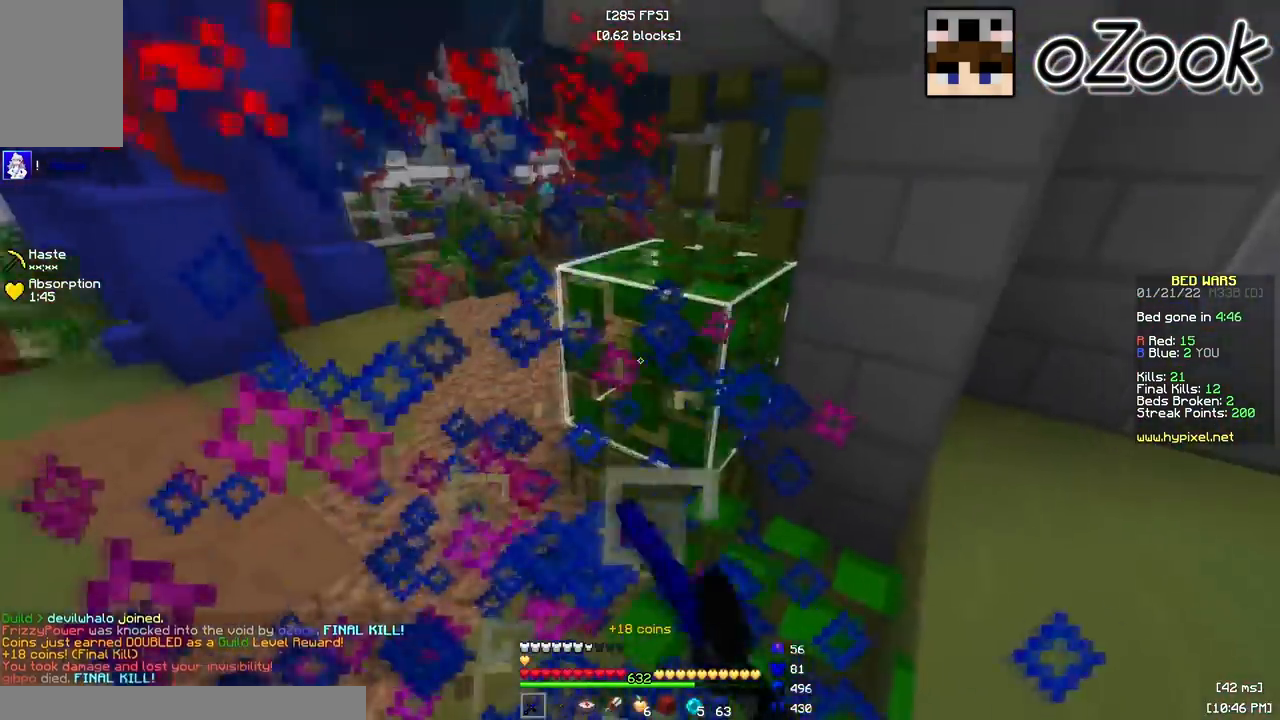
{"keys": ["w"], "mouse": ["left"], "events": [[200, "a", "up"], [267, "mouse_right", "down"], [333, "mouse_right", "up"], [400, "w", "down"], [417, "a", "down"], [483, "a", "up"]]}
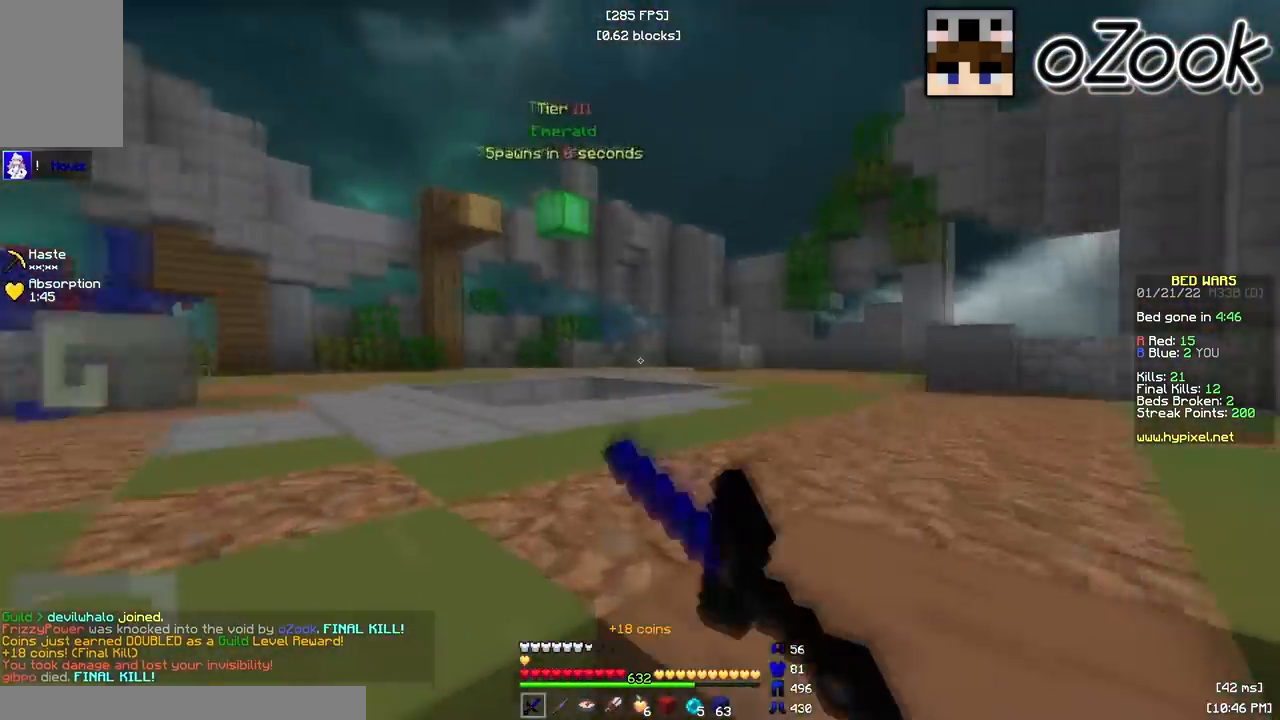
{"keys": ["s"], "mouse": [], "events": [[367, "mouse_left", "up"], [383, "w", "up"], [450, "s", "down"]]}
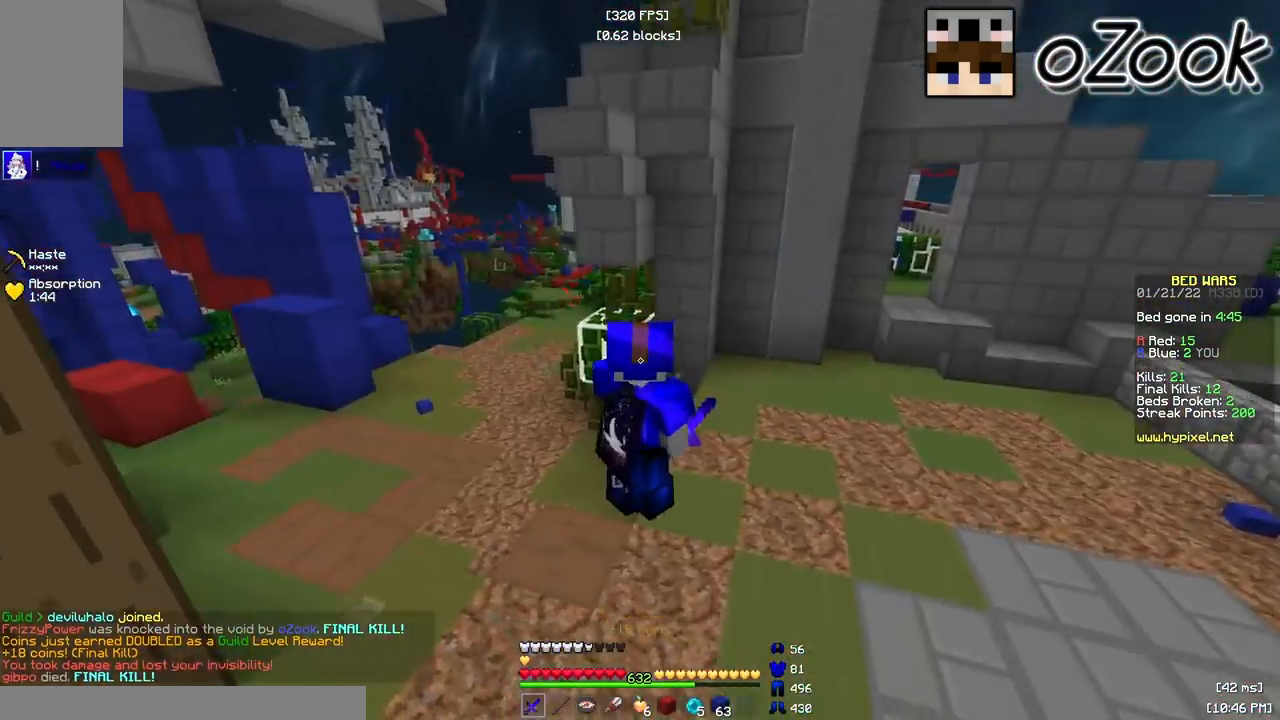
{"keys": ["w"], "mouse": ["left", "right"], "events": [[83, "s", "up"], [100, "w", "down"], [433, "mouse_left", "down"], [467, "mouse_right", "down"]]}
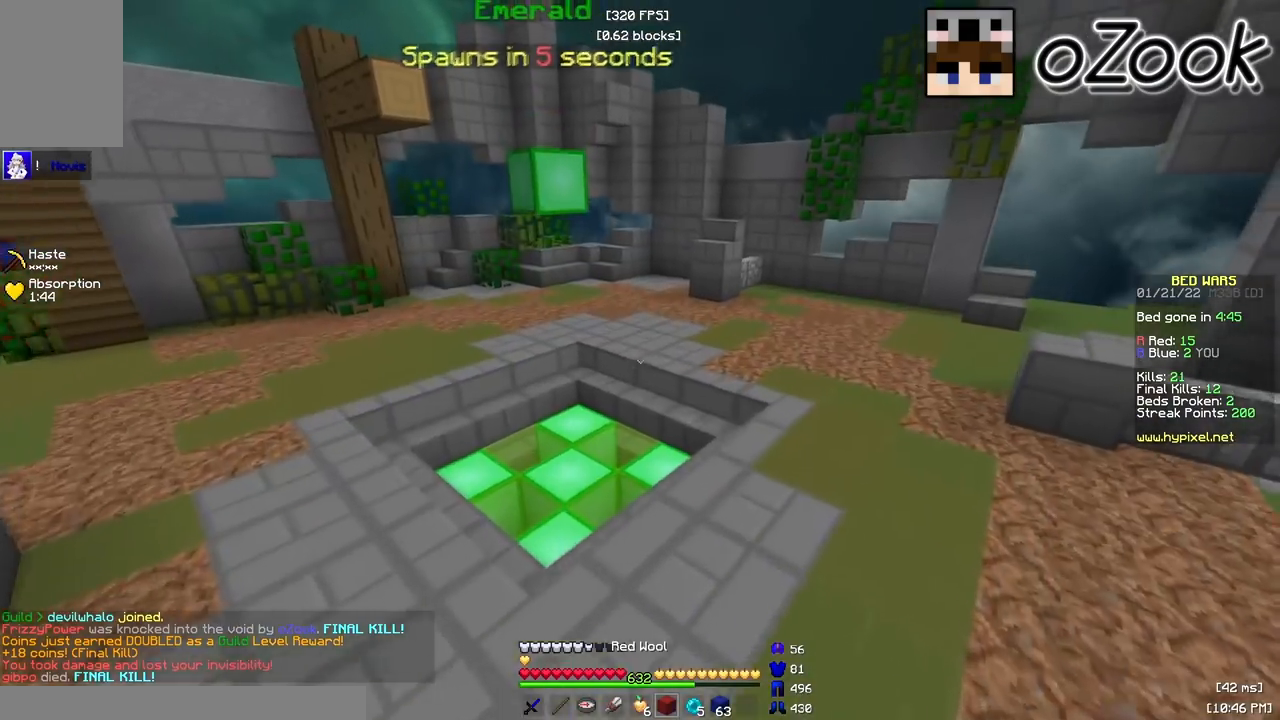
{"keys": ["w"], "mouse": [], "events": [[217, "mouse_right", "up"], [233, "mouse_left", "up"]]}
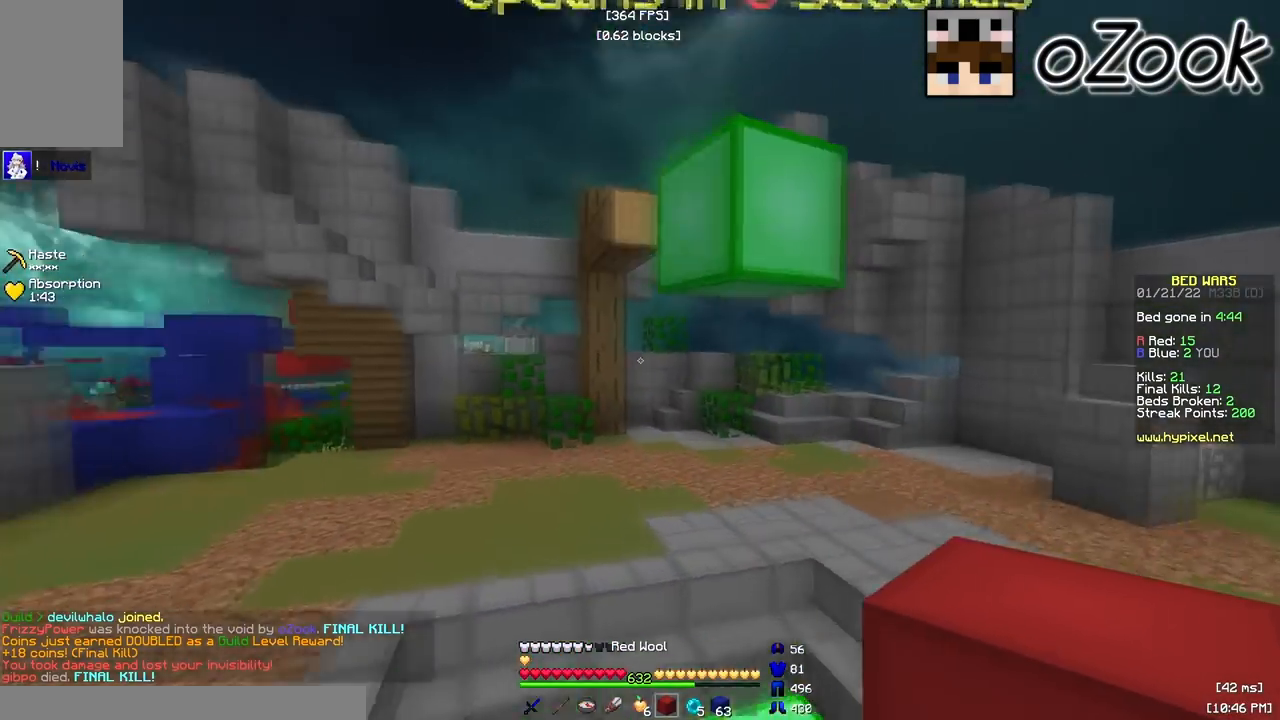
{"keys": [], "mouse": [], "events": [[200, "w", "up"]]}
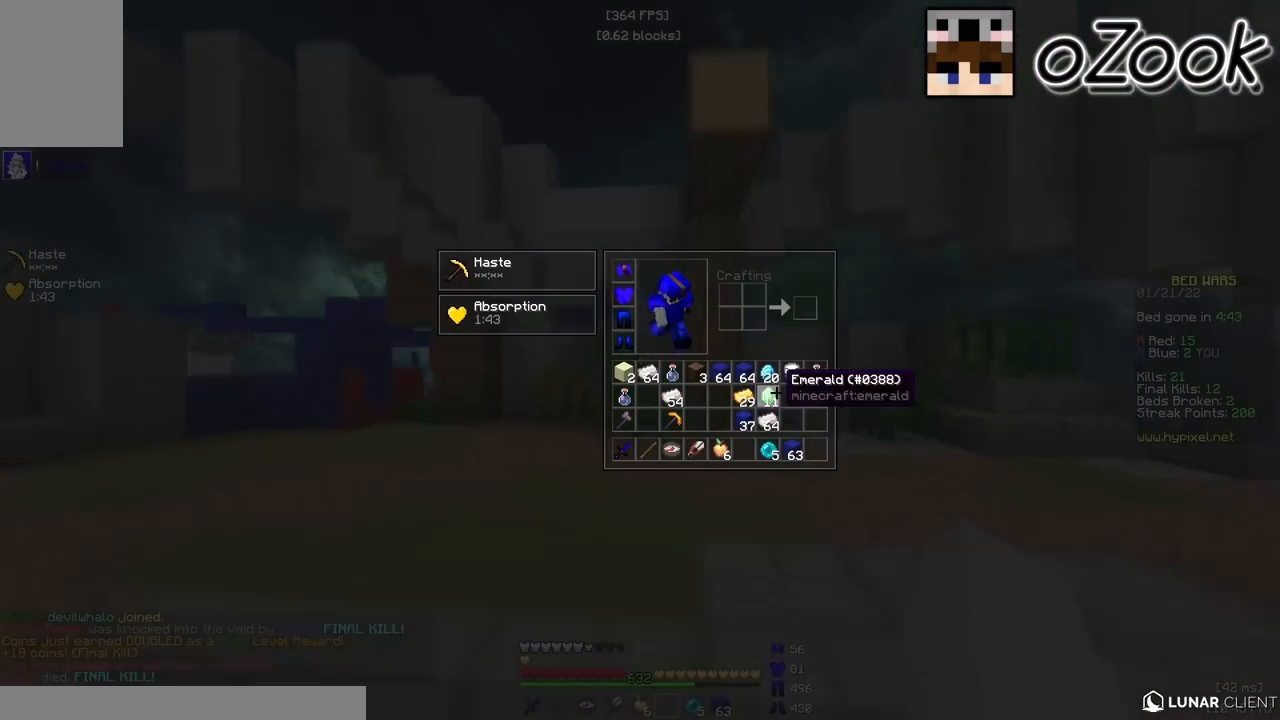
{"keys": [], "mouse": [], "events": []}